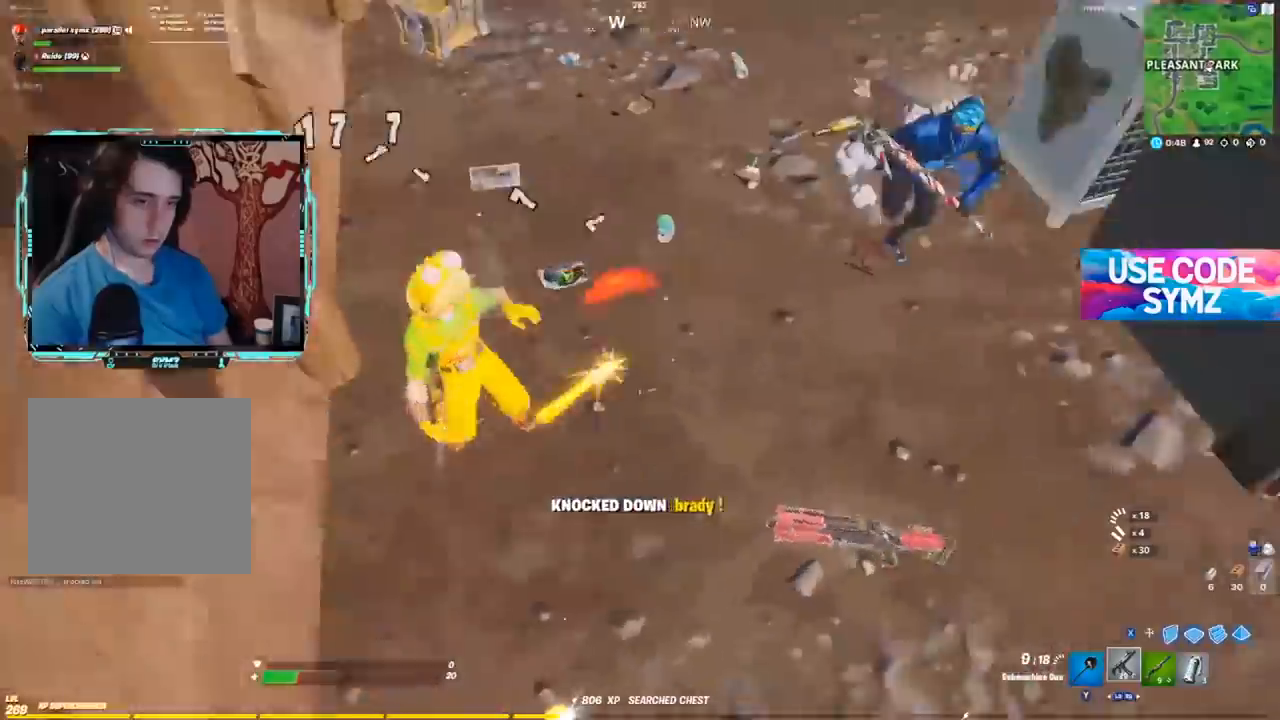
Gameplay with a controller (Xbox layout); each line is a JSON object with the inputs held at the frame after it. "events" lists button and stick changes between this image and that frame as [ms after this image, input, new state], when the widget could be followed in between. Not read: L3.
{"buttons": ["R2"], "left_stick": "down", "right_stick": "up", "events": [[17, "left_stick", "down-right"], [17, "right_stick", "up-right"], [184, "right_stick", "up"], [284, "left_stick", "down"]]}
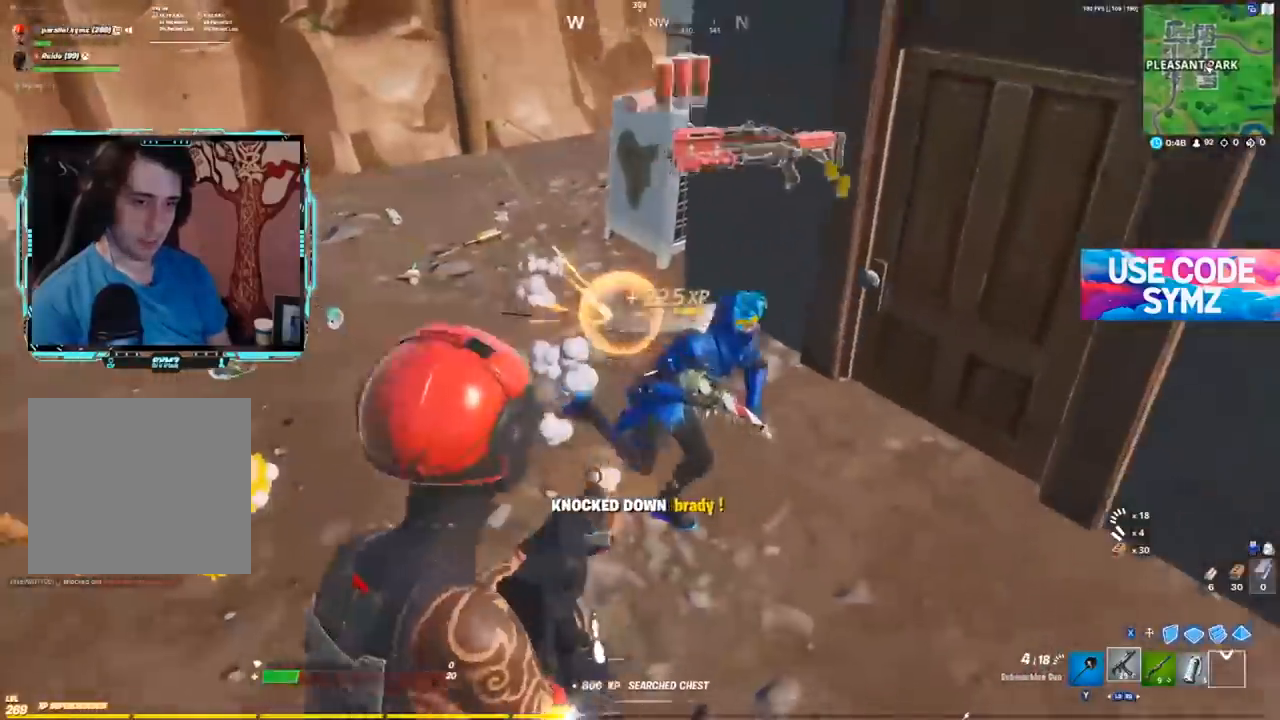
{"buttons": [], "left_stick": "left", "right_stick": "up", "events": [[117, "left_stick", "left"], [217, "right_stick", "down"], [300, "R2", "up"], [334, "right_stick", "right"], [384, "R1", "down"], [417, "right_stick", "up"], [500, "R1", "up"]]}
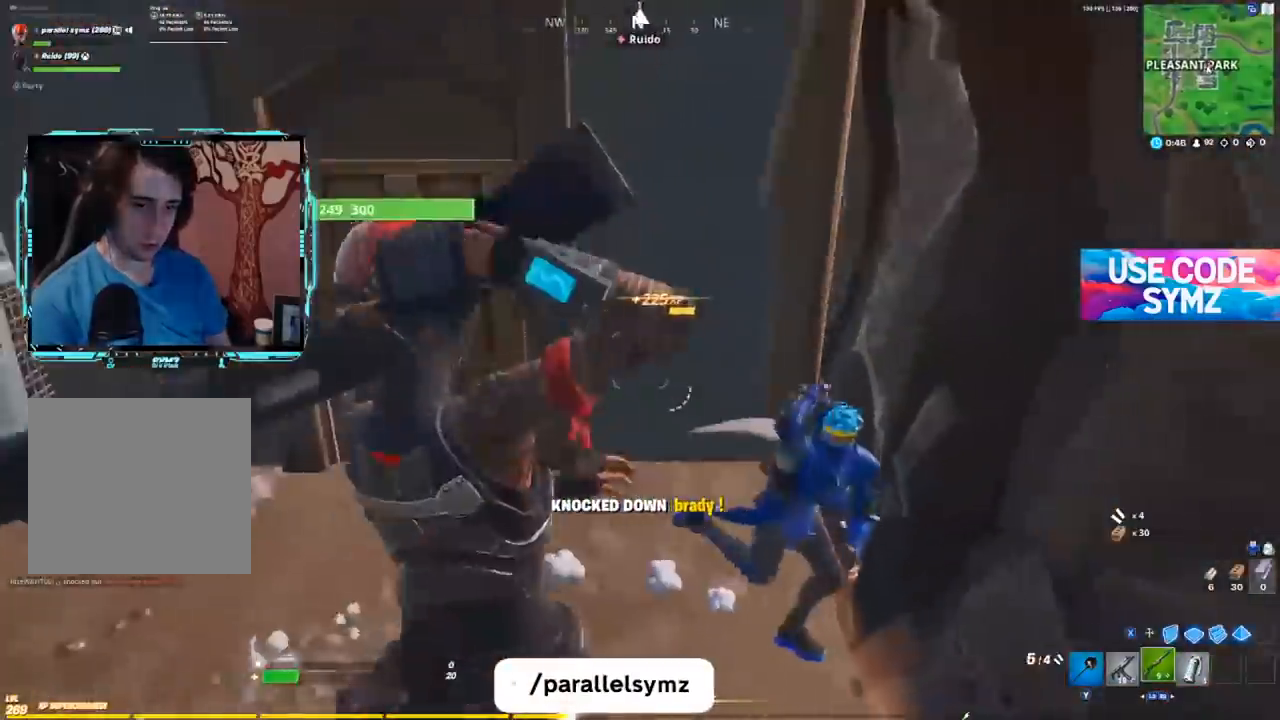
{"buttons": ["R2"], "left_stick": "down-left", "right_stick": "left", "events": [[67, "right_stick", "up-right"], [100, "left_stick", "down-left"], [367, "right_stick", "right"], [468, "R2", "down"], [501, "right_stick", "left"]]}
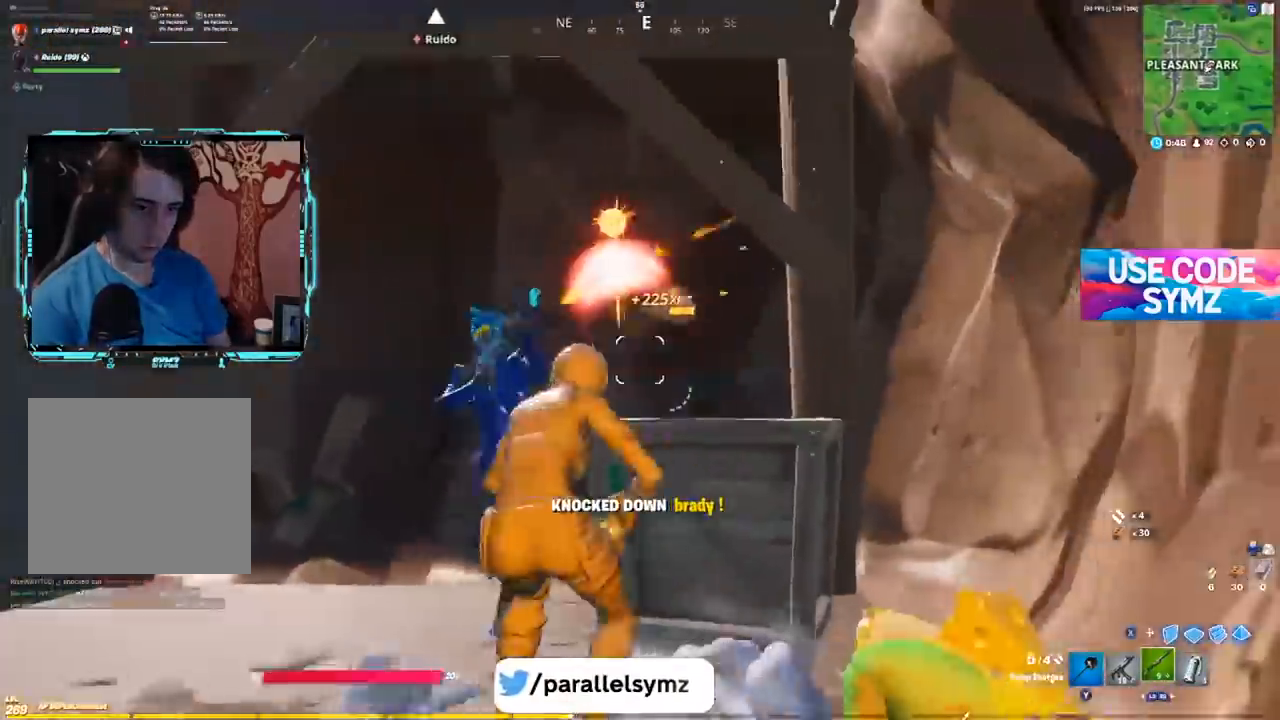
{"buttons": [], "left_stick": "down-left", "right_stick": "left", "events": [[50, "L1", "down"], [67, "R2", "up"], [150, "L1", "up"]]}
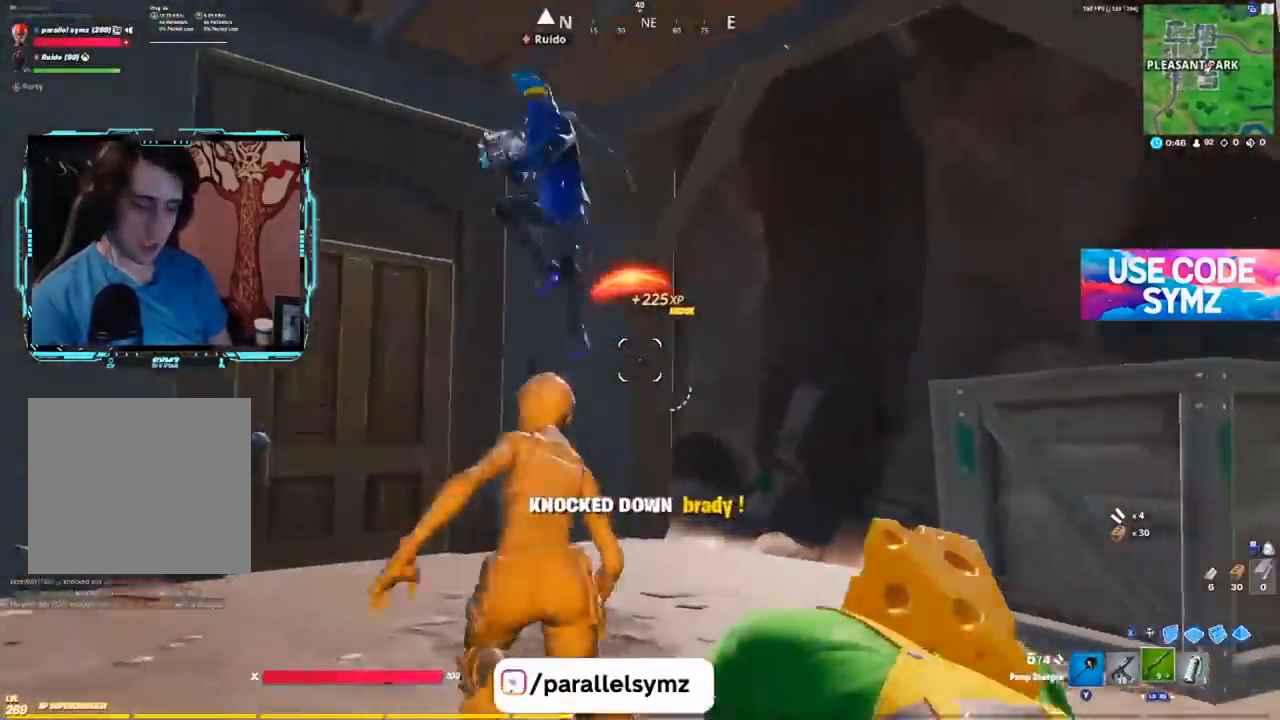
{"buttons": [], "left_stick": "center", "right_stick": "down-left", "events": [[184, "right_stick", "center"], [334, "right_stick", "left"], [451, "left_stick", "center"], [468, "right_stick", "down-left"]]}
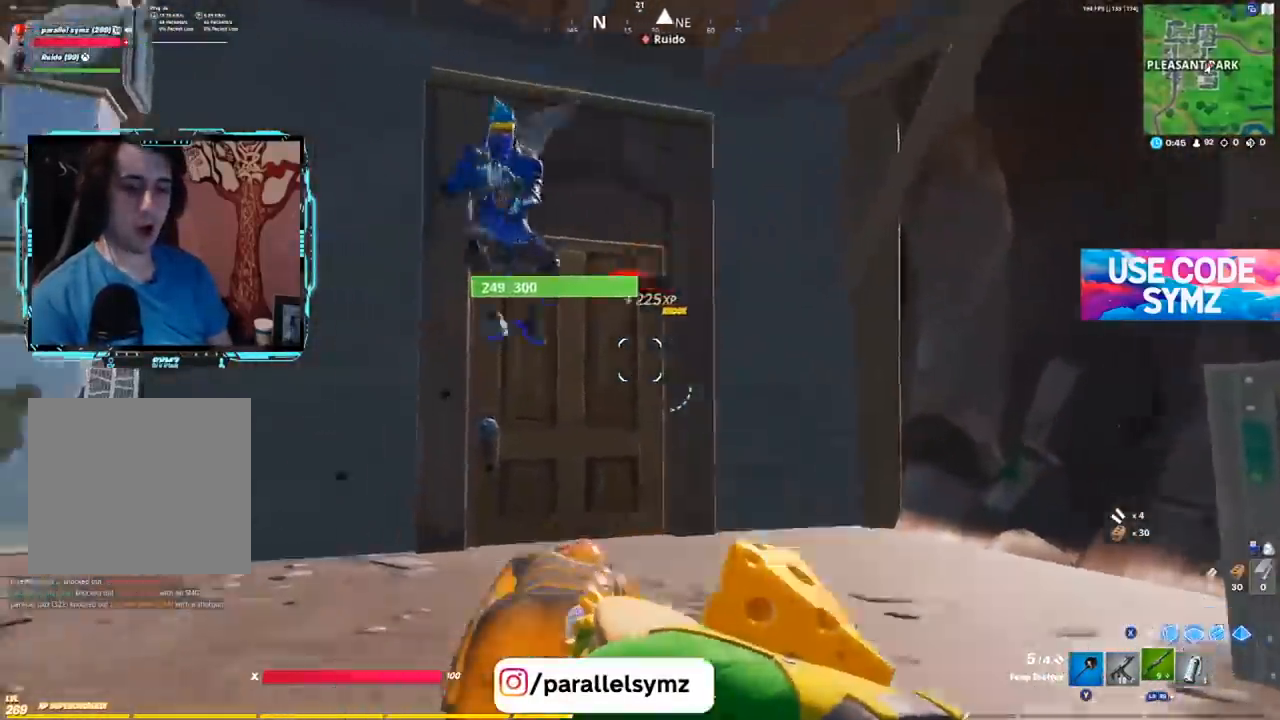
{"buttons": [], "left_stick": "center", "right_stick": "center", "events": [[117, "left_stick", "right"], [183, "right_stick", "center"], [434, "left_stick", "center"]]}
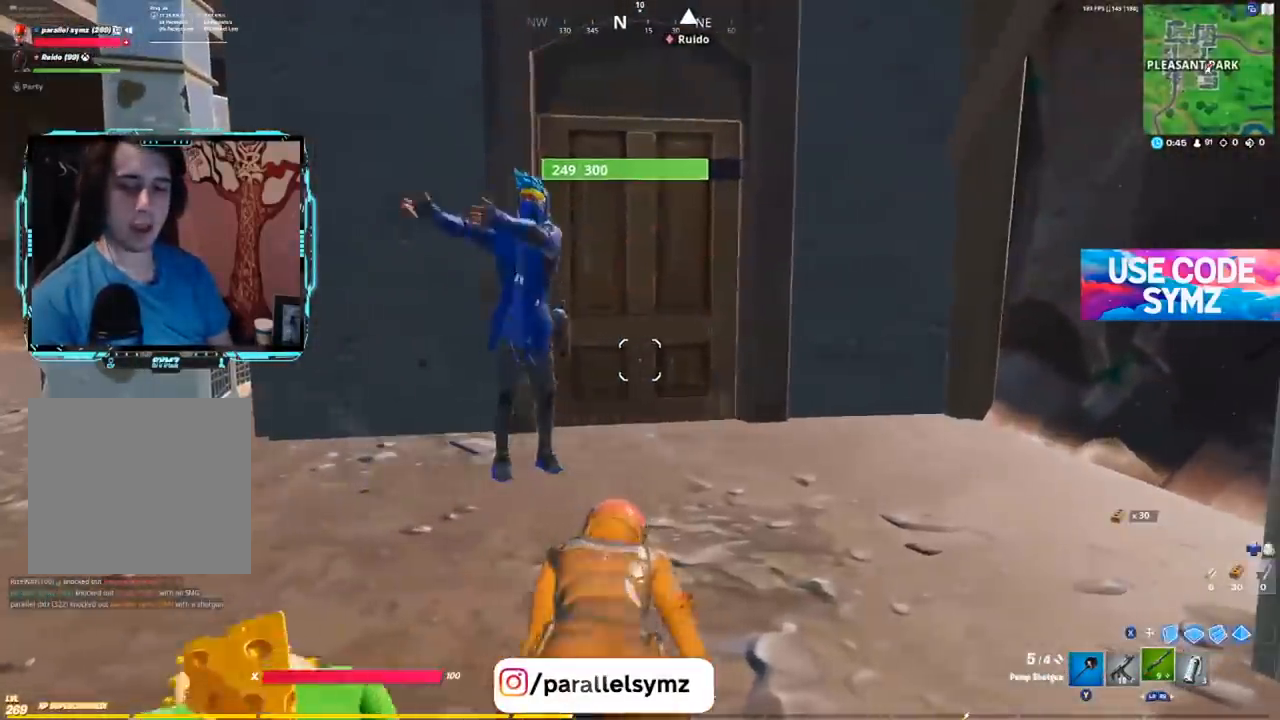
{"buttons": [], "left_stick": "center", "right_stick": "center", "events": []}
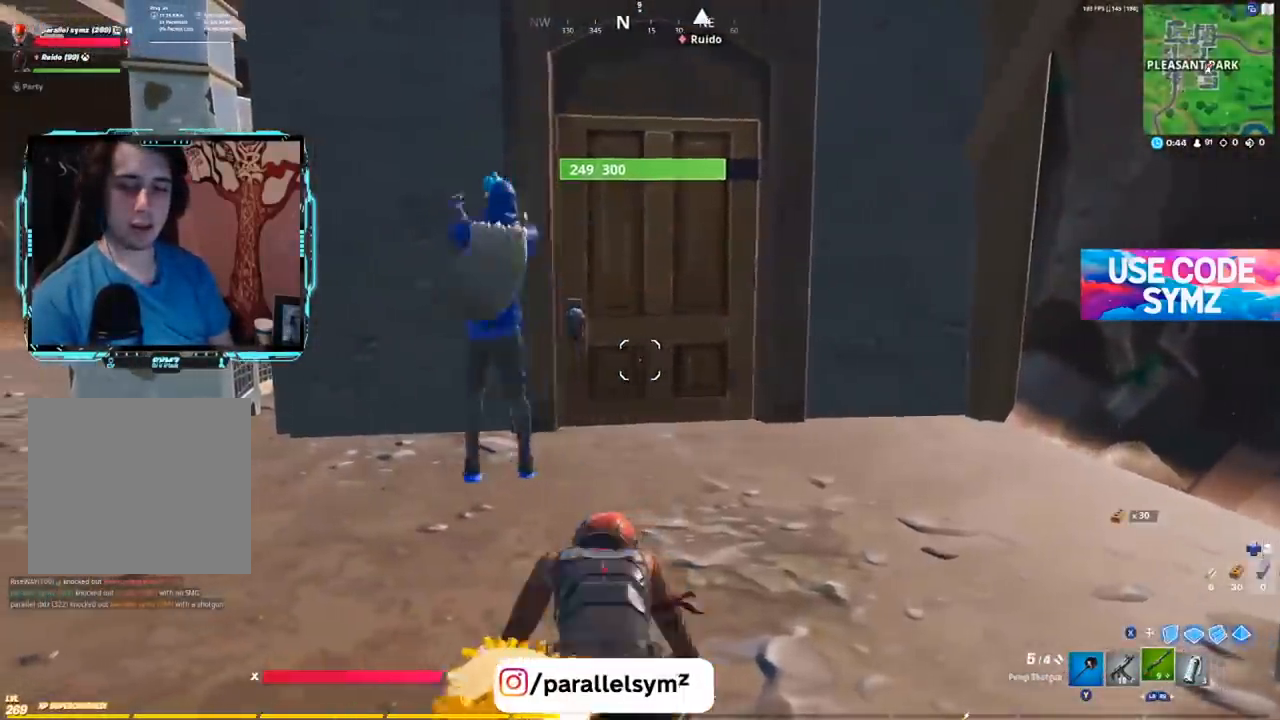
{"buttons": [], "left_stick": "right", "right_stick": "center", "events": [[167, "left_stick", "right"]]}